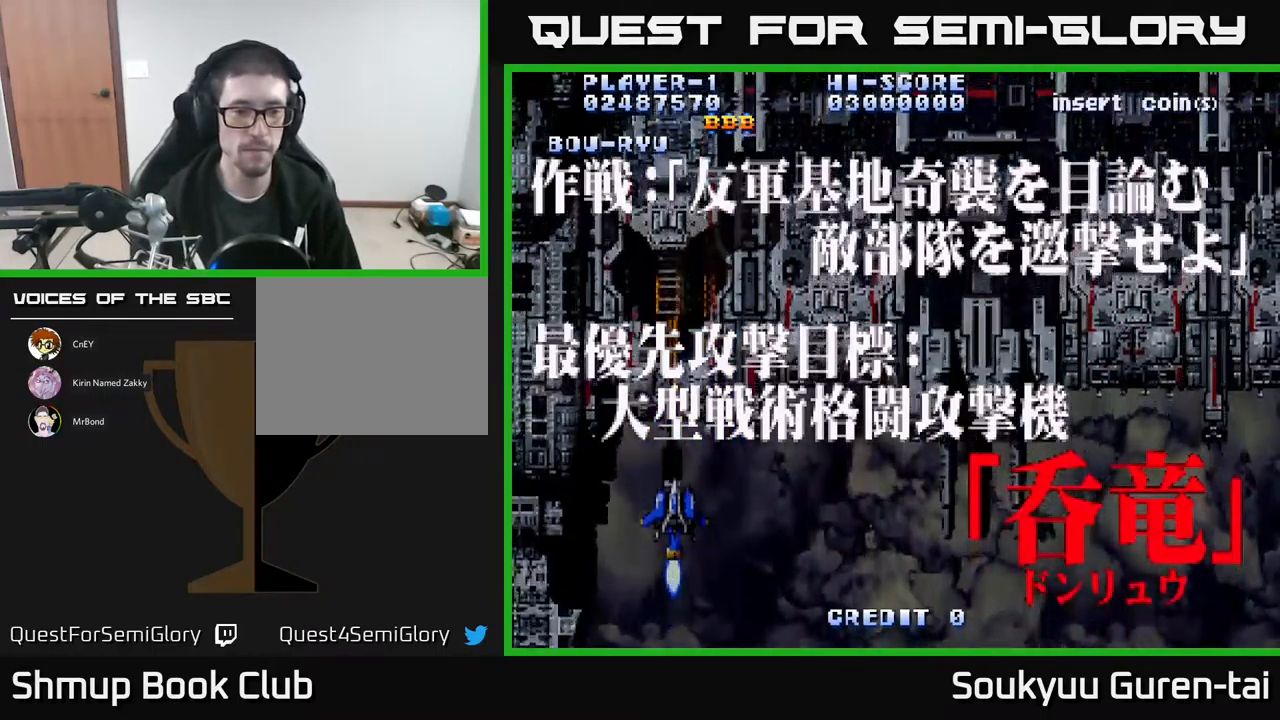
Gameplay with a controller (Xbox layout); each line is a JSON object with the inputs held at the frame after it. "events" lists button and stick changes between this image and that frame as [ms after this image, input, new state], when the widget could be followed in between. Not read: left_stick right_stick.
{"buttons": ["A"], "events": [[267, "A", "down"]]}
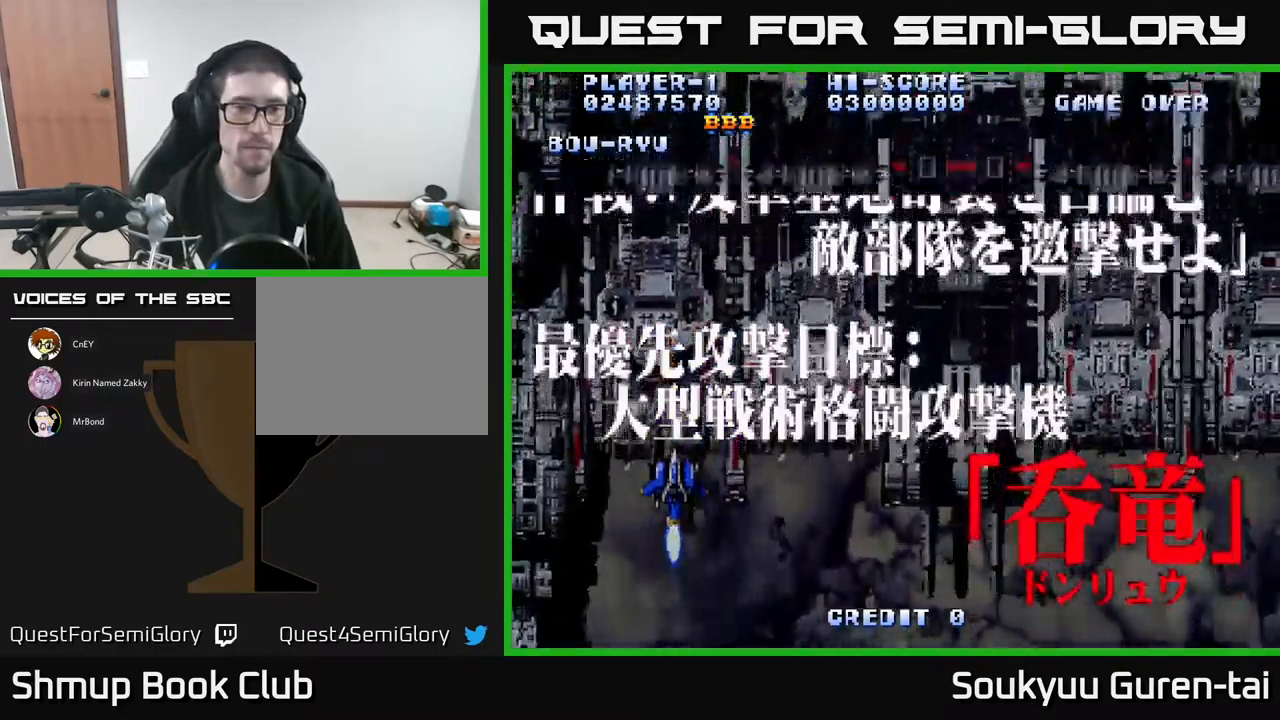
{"buttons": ["A", "DPAD_RIGHT"], "events": [[84, "DPAD_RIGHT", "down"]]}
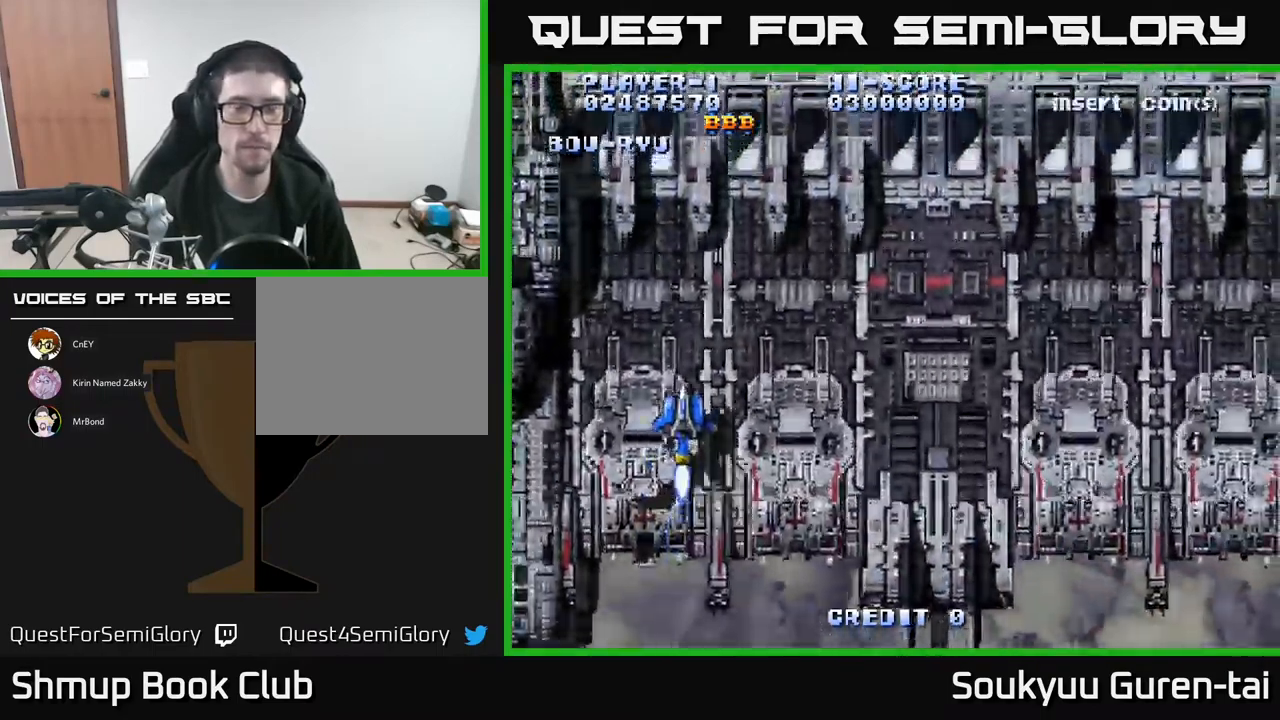
{"buttons": ["A", "DPAD_RIGHT"], "events": [[234, "A", "up"], [267, "DPAD_RIGHT", "up"], [384, "A", "down"], [484, "DPAD_RIGHT", "down"]]}
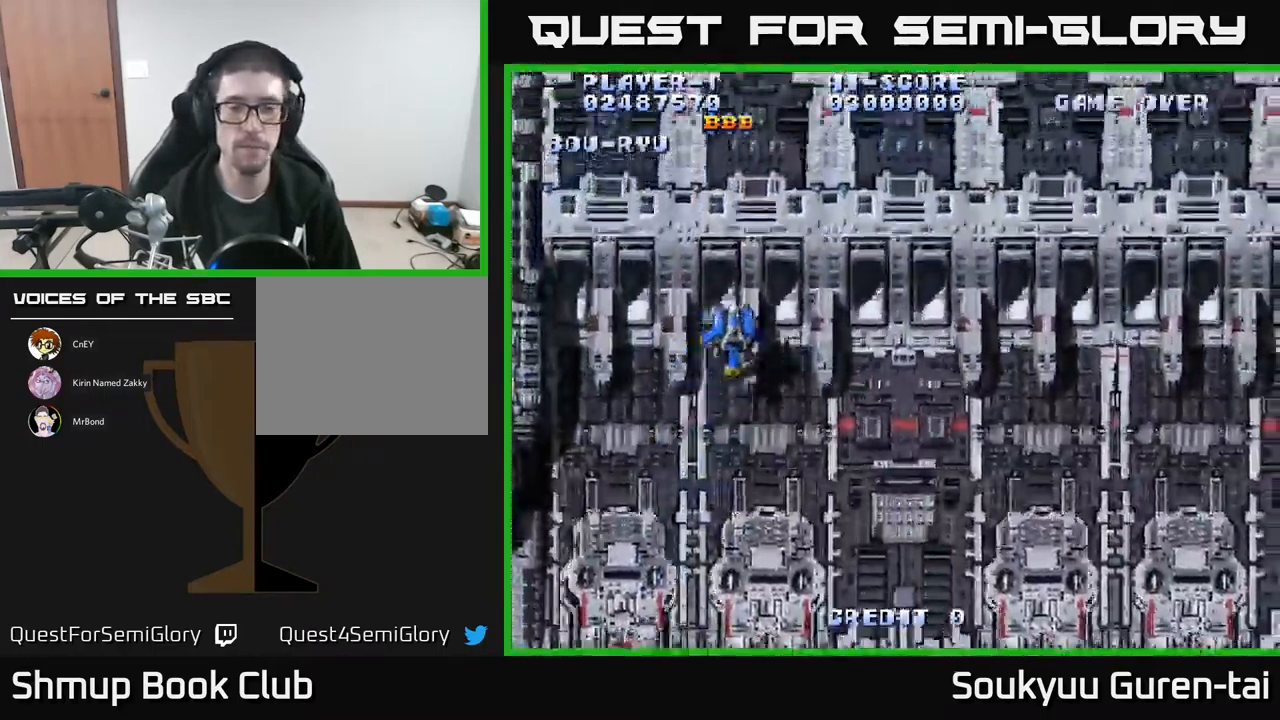
{"buttons": ["A", "DPAD_DOWN"], "events": [[117, "DPAD_RIGHT", "up"], [484, "DPAD_DOWN", "down"]]}
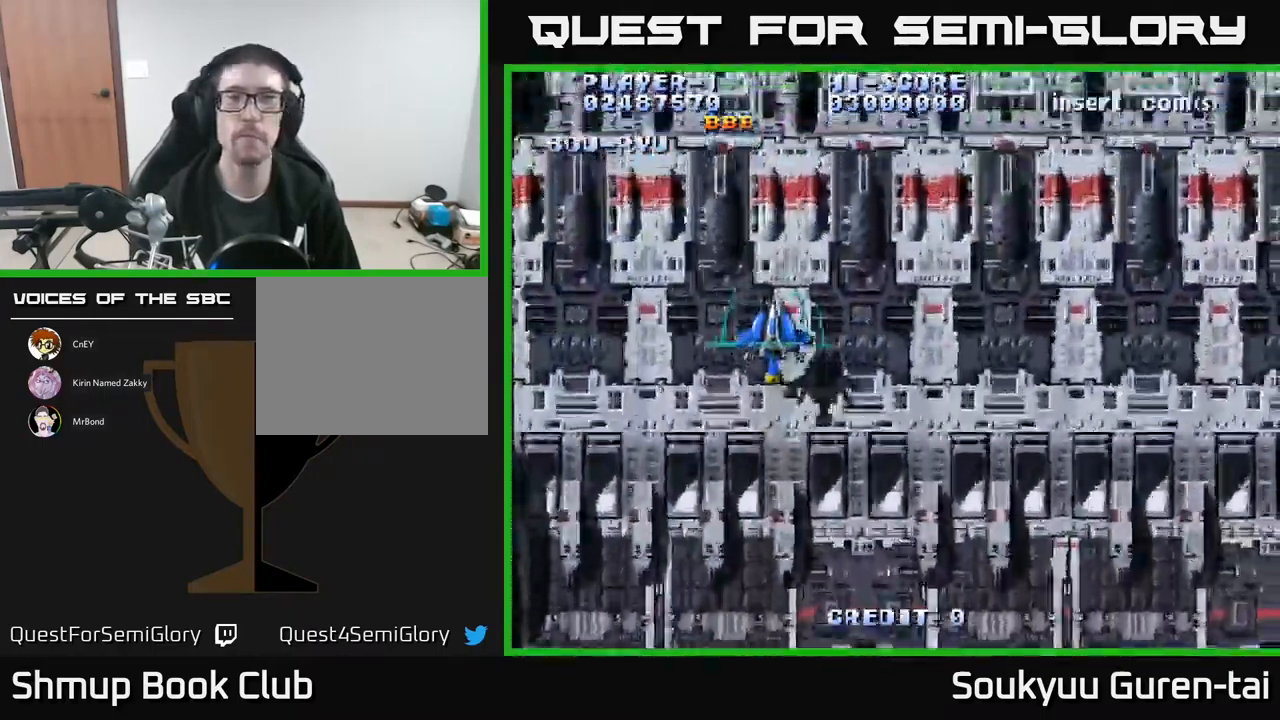
{"buttons": ["A", "DPAD_RIGHT"], "events": [[350, "DPAD_RIGHT", "down"], [367, "DPAD_DOWN", "up"]]}
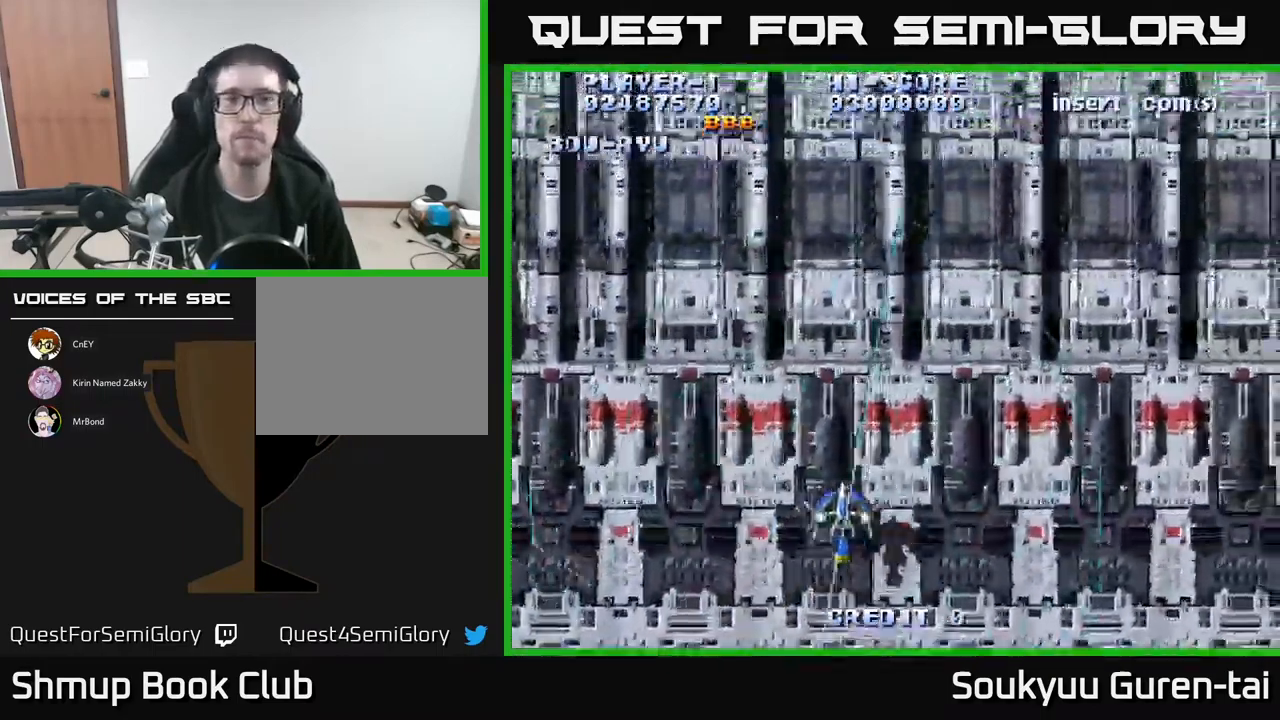
{"buttons": ["A", "DPAD_UP", "DPAD_LEFT"], "events": [[384, "DPAD_RIGHT", "up"], [400, "DPAD_UP", "down"], [484, "DPAD_LEFT", "down"]]}
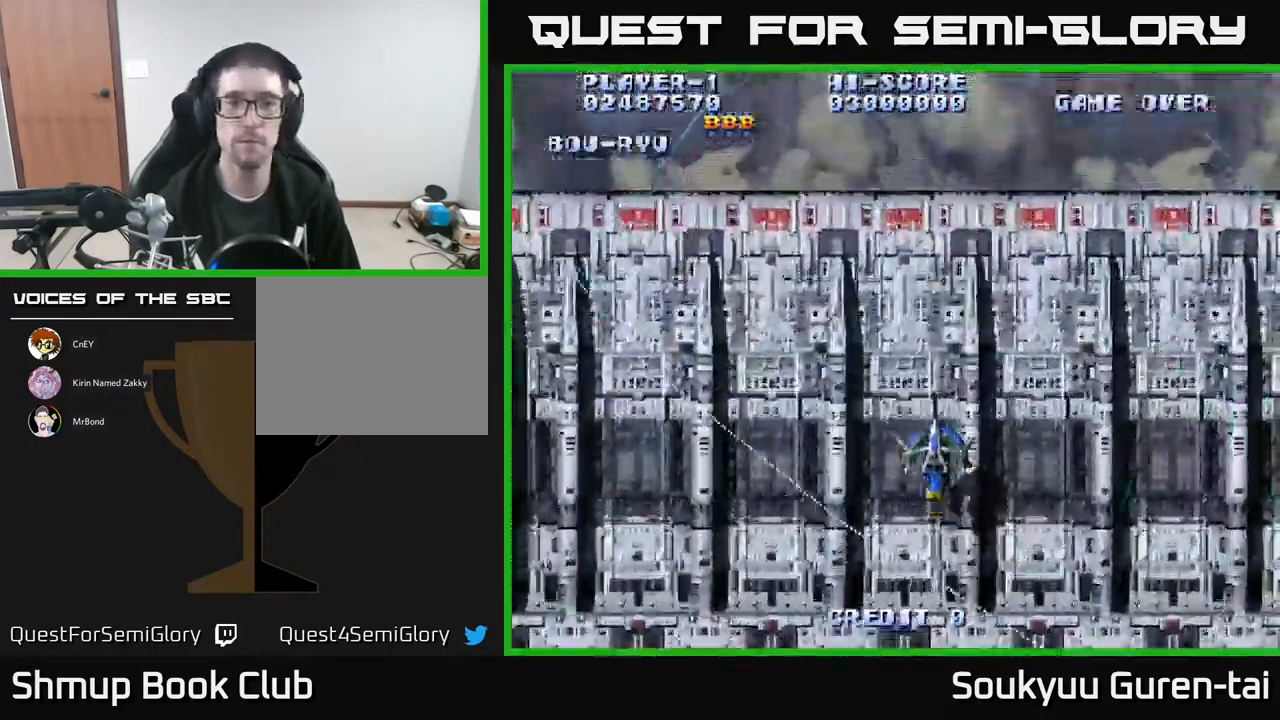
{"buttons": ["A", "DPAD_RIGHT"], "events": [[67, "DPAD_UP", "up"], [433, "DPAD_LEFT", "up"], [483, "DPAD_RIGHT", "down"]]}
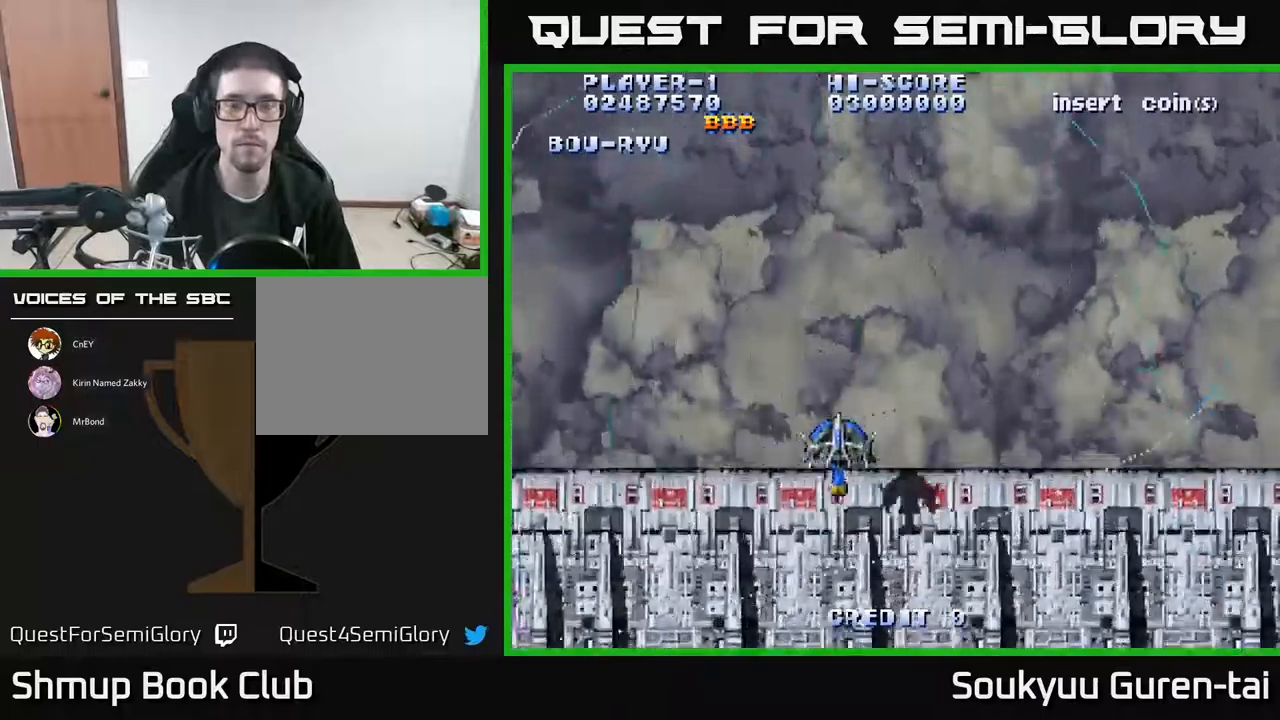
{"buttons": ["A"], "events": [[83, "DPAD_RIGHT", "up"]]}
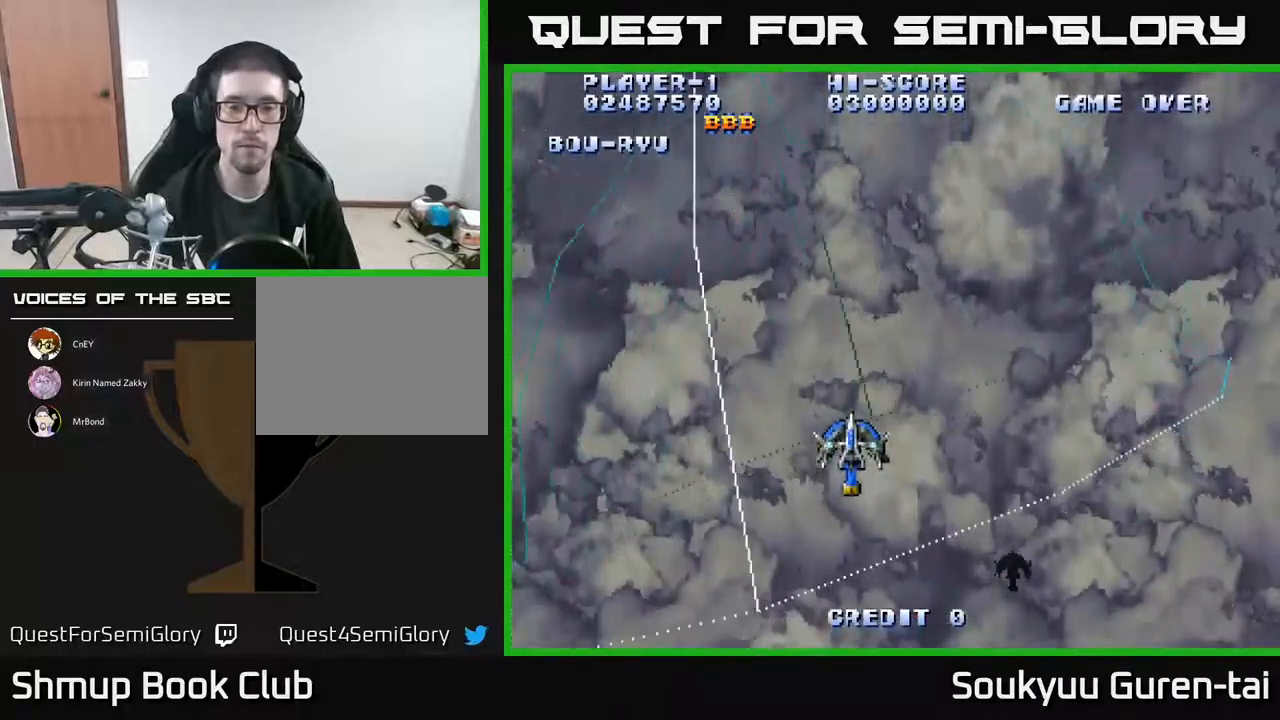
{"buttons": ["A"], "events": [[50, "DPAD_DOWN", "down"], [50, "DPAD_RIGHT", "down"], [183, "DPAD_RIGHT", "up"], [233, "DPAD_DOWN", "up"]]}
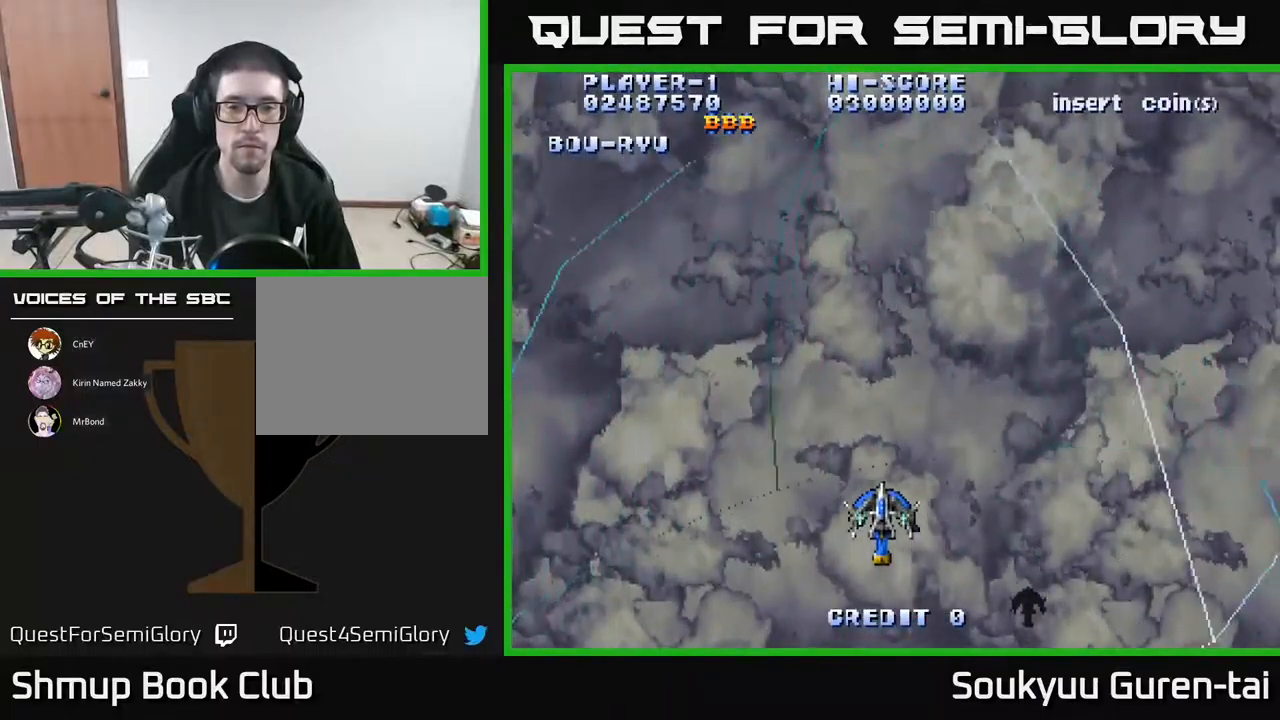
{"buttons": ["A"], "events": [[133, "DPAD_RIGHT", "down"], [183, "DPAD_UP", "down"], [216, "DPAD_RIGHT", "up"], [300, "DPAD_UP", "up"]]}
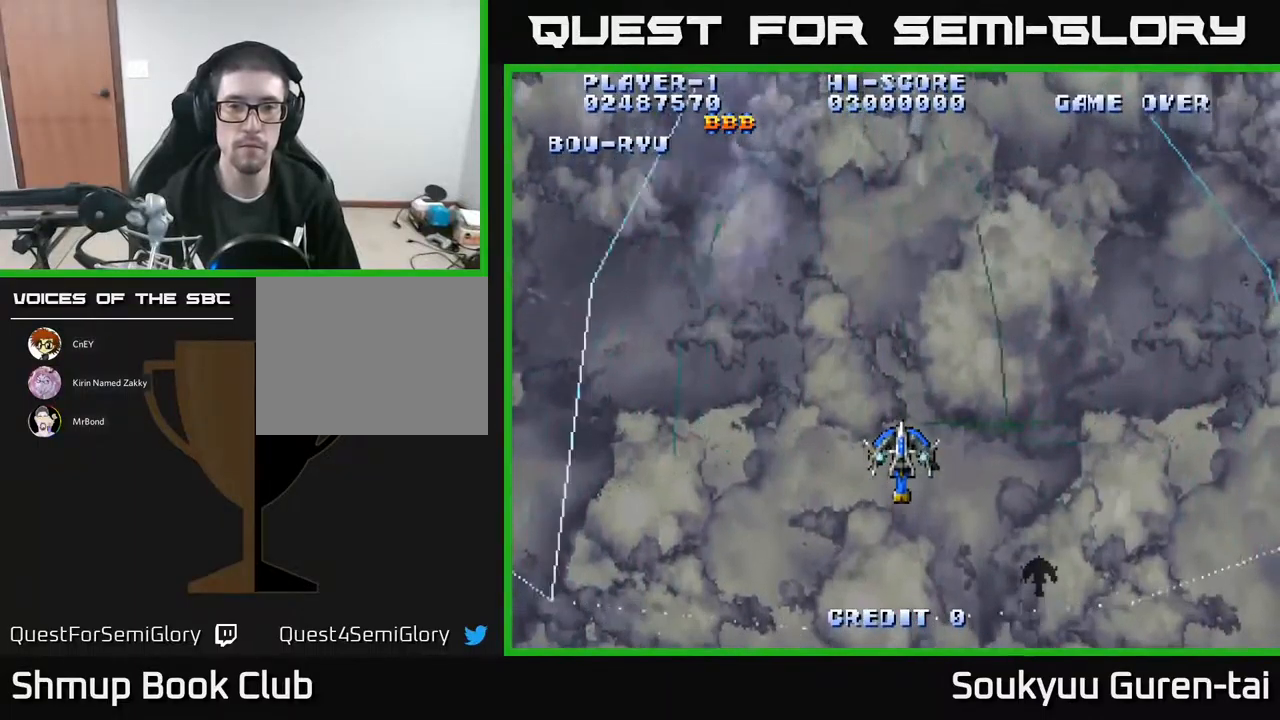
{"buttons": ["A"], "events": []}
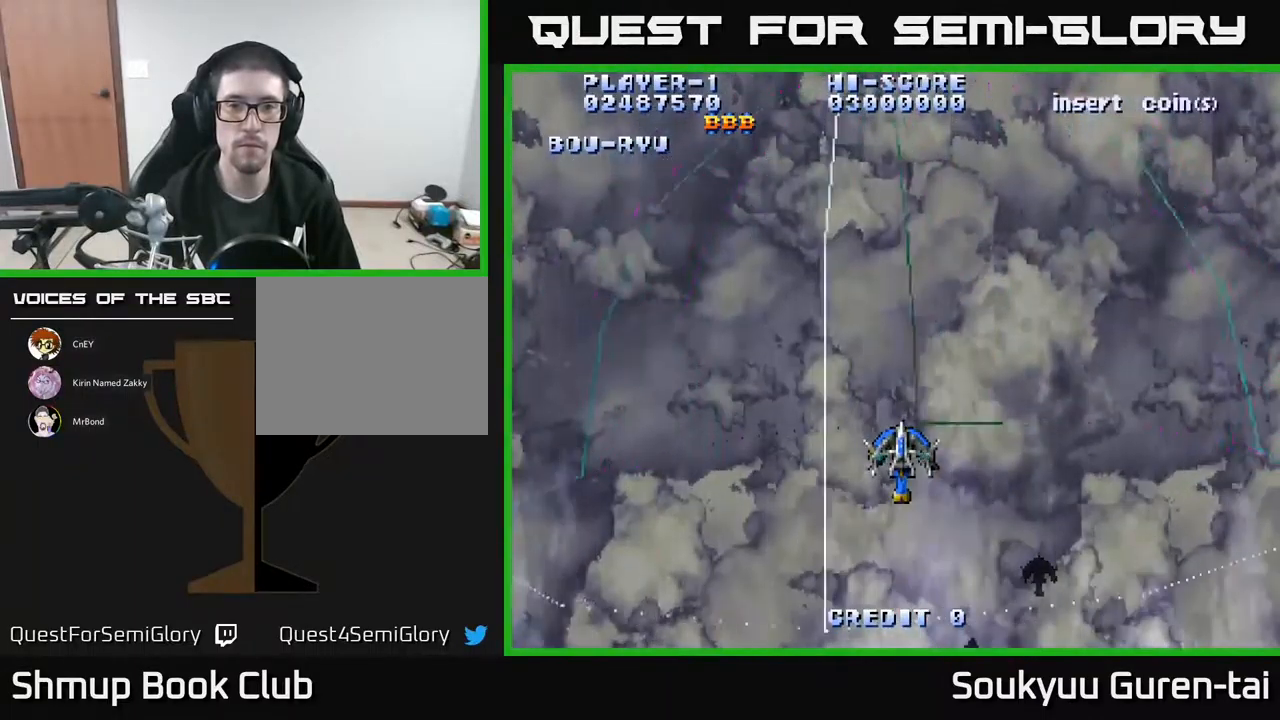
{"buttons": ["A"], "events": []}
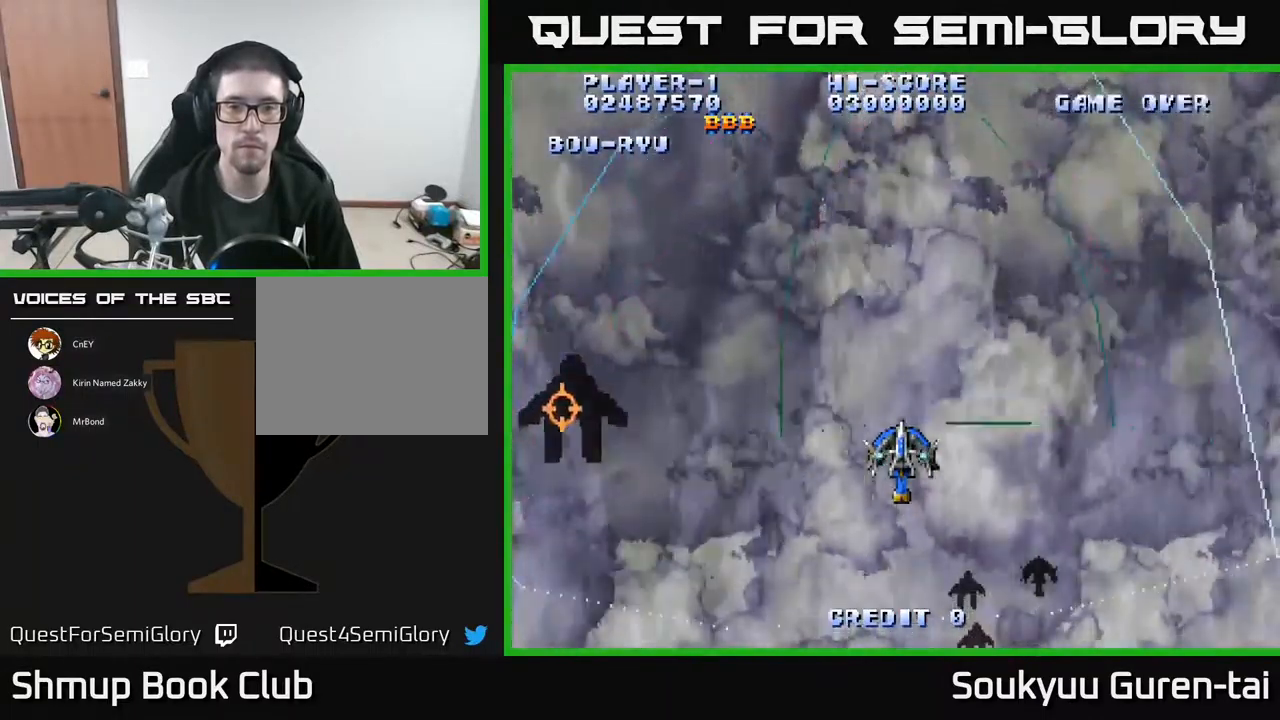
{"buttons": ["A", "DPAD_LEFT"], "events": [[66, "DPAD_DOWN", "down"], [316, "DPAD_LEFT", "down"], [366, "DPAD_DOWN", "up"]]}
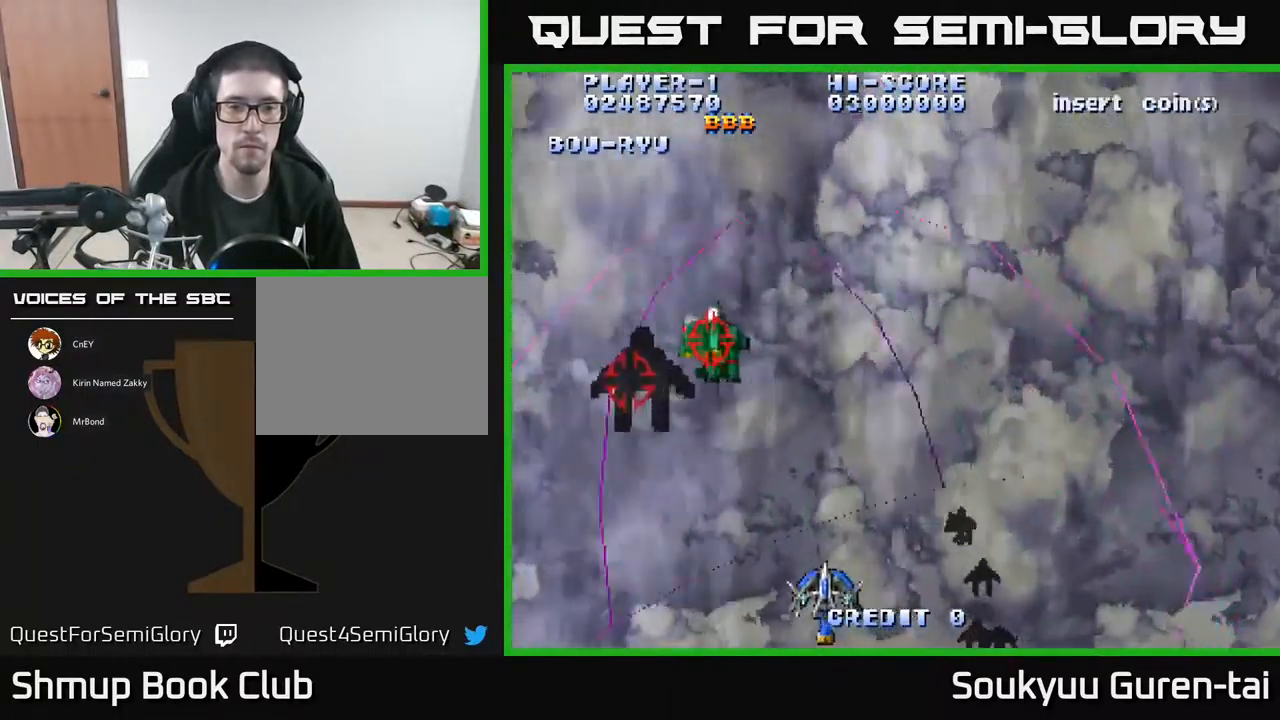
{"buttons": ["DPAD_RIGHT"], "events": [[233, "DPAD_UP", "down"], [266, "DPAD_UP", "up"], [433, "DPAD_LEFT", "up"], [450, "DPAD_RIGHT", "down"], [500, "A", "up"]]}
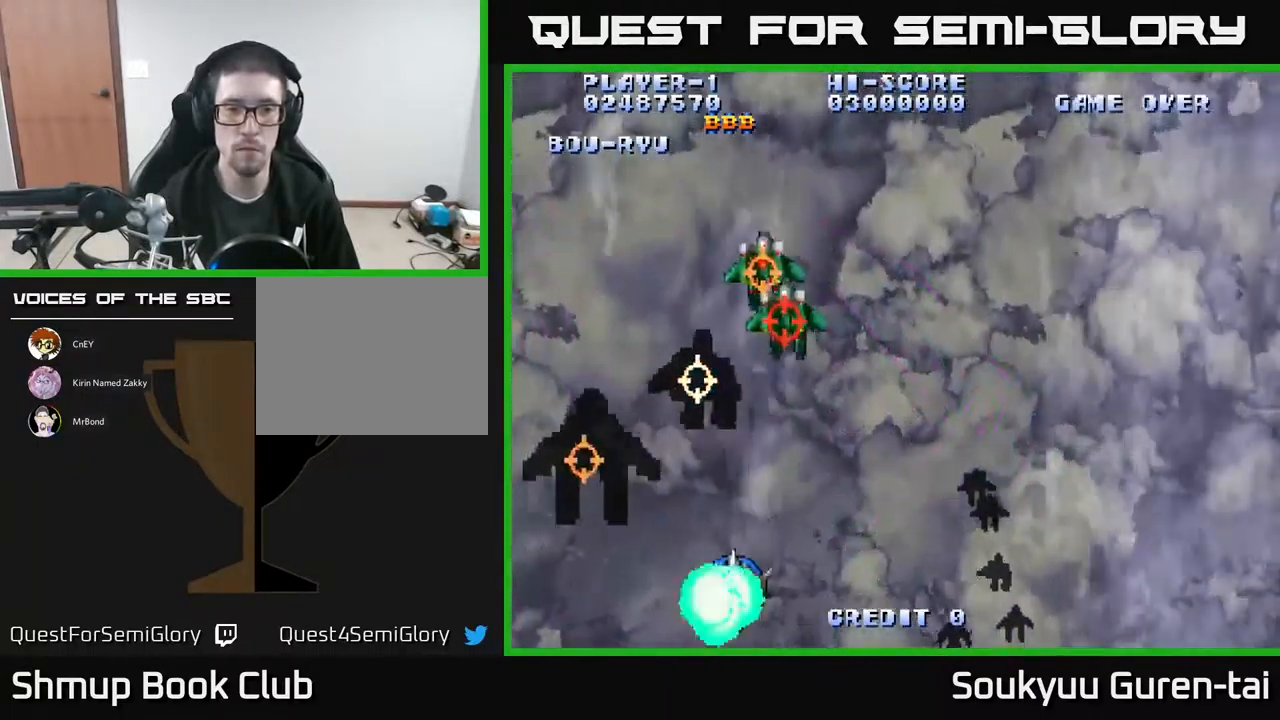
{"buttons": ["A", "DPAD_RIGHT"], "events": [[83, "A", "down"], [150, "A", "up"], [200, "A", "down"], [266, "DPAD_RIGHT", "up"], [283, "DPAD_UP", "down"], [366, "DPAD_UP", "up"], [466, "DPAD_RIGHT", "down"]]}
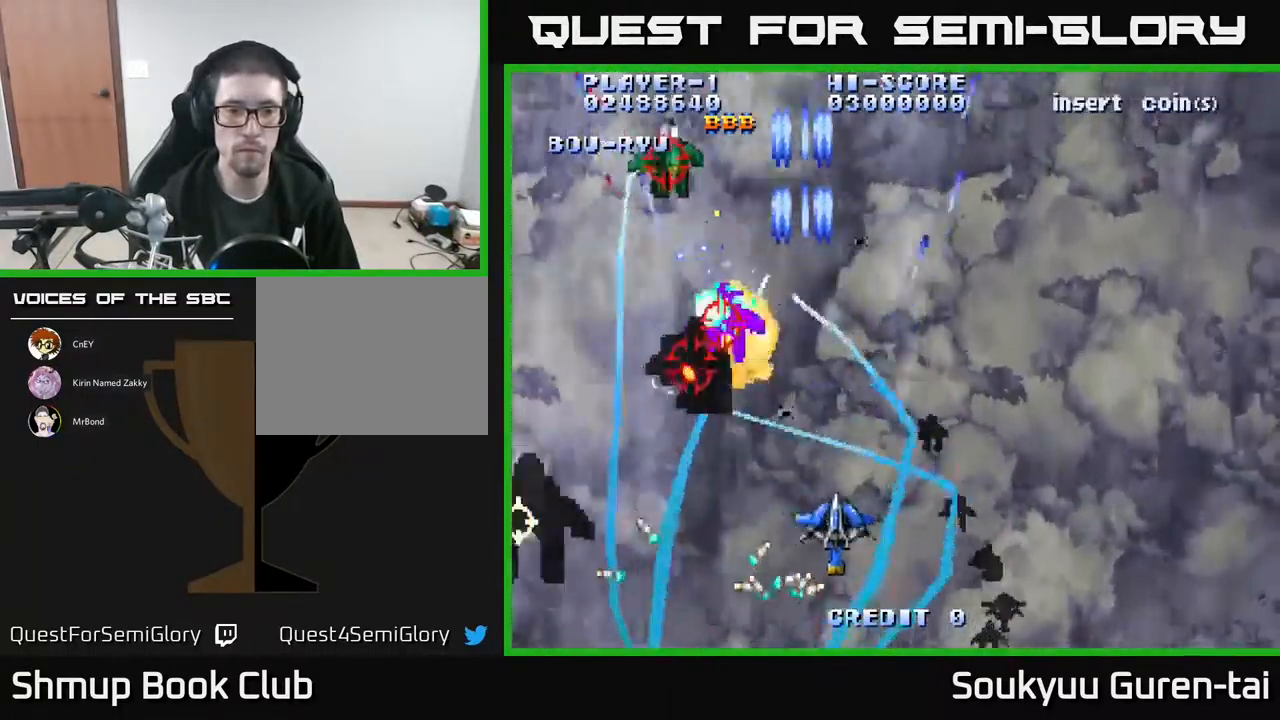
{"buttons": ["A", "DPAD_LEFT"], "events": [[133, "DPAD_UP", "down"], [250, "DPAD_RIGHT", "up"], [266, "DPAD_UP", "up"], [450, "DPAD_LEFT", "down"]]}
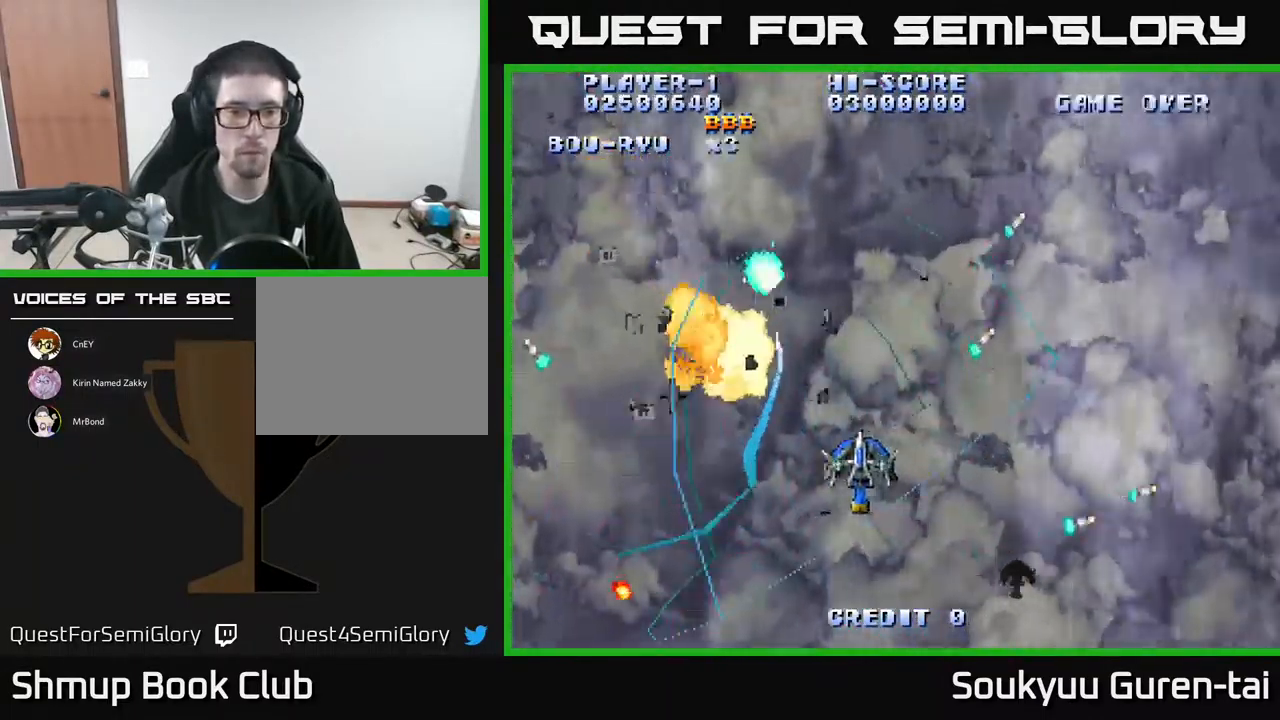
{"buttons": ["A", "DPAD_RIGHT"], "events": [[83, "DPAD_DOWN", "down"], [233, "DPAD_DOWN", "up"], [316, "DPAD_LEFT", "up"], [333, "DPAD_RIGHT", "down"]]}
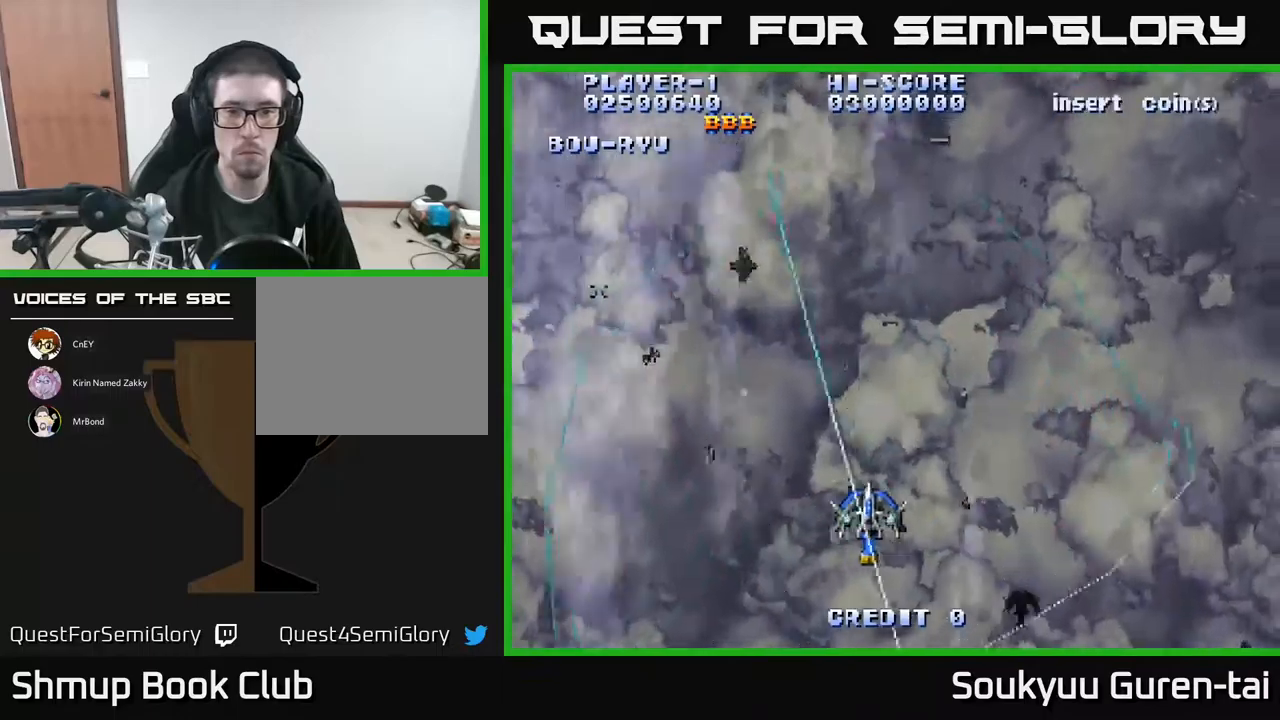
{"buttons": ["A", "DPAD_RIGHT"], "events": [[267, "DPAD_RIGHT", "up"], [483, "DPAD_RIGHT", "down"]]}
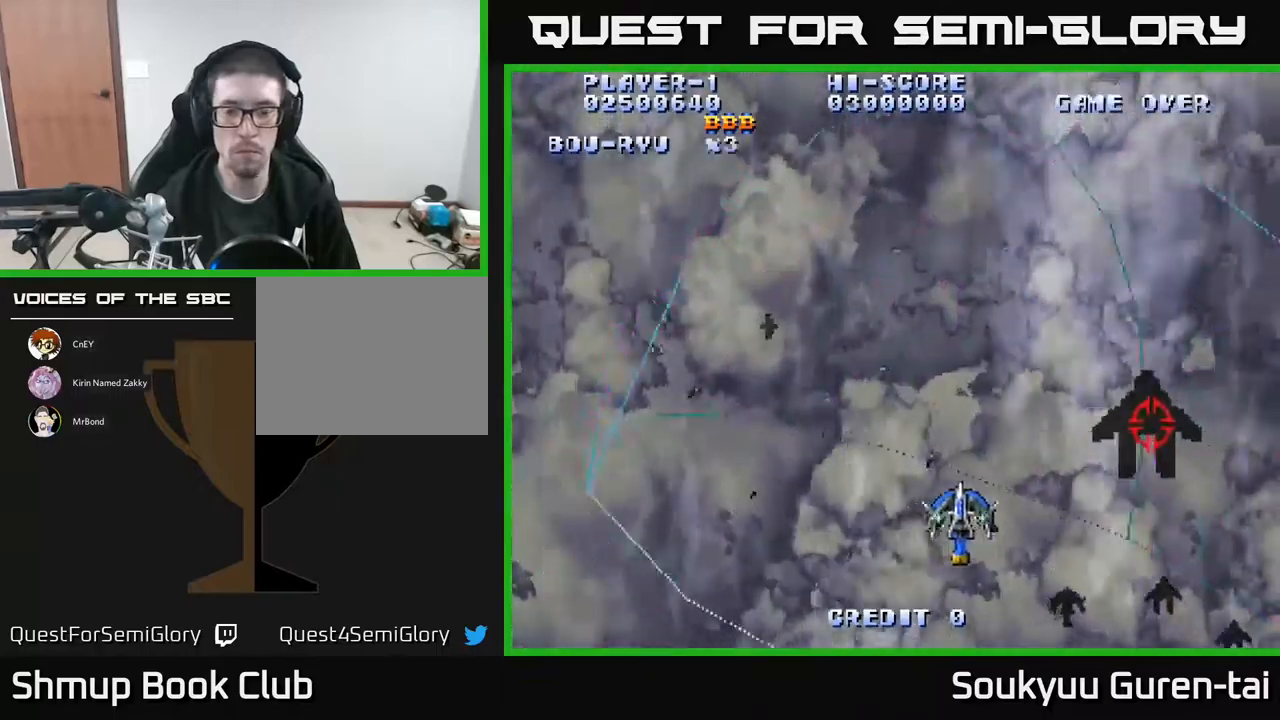
{"buttons": ["A", "DPAD_RIGHT"], "events": [[200, "DPAD_DOWN", "down"], [250, "DPAD_RIGHT", "up"], [333, "DPAD_RIGHT", "down"], [383, "DPAD_DOWN", "up"]]}
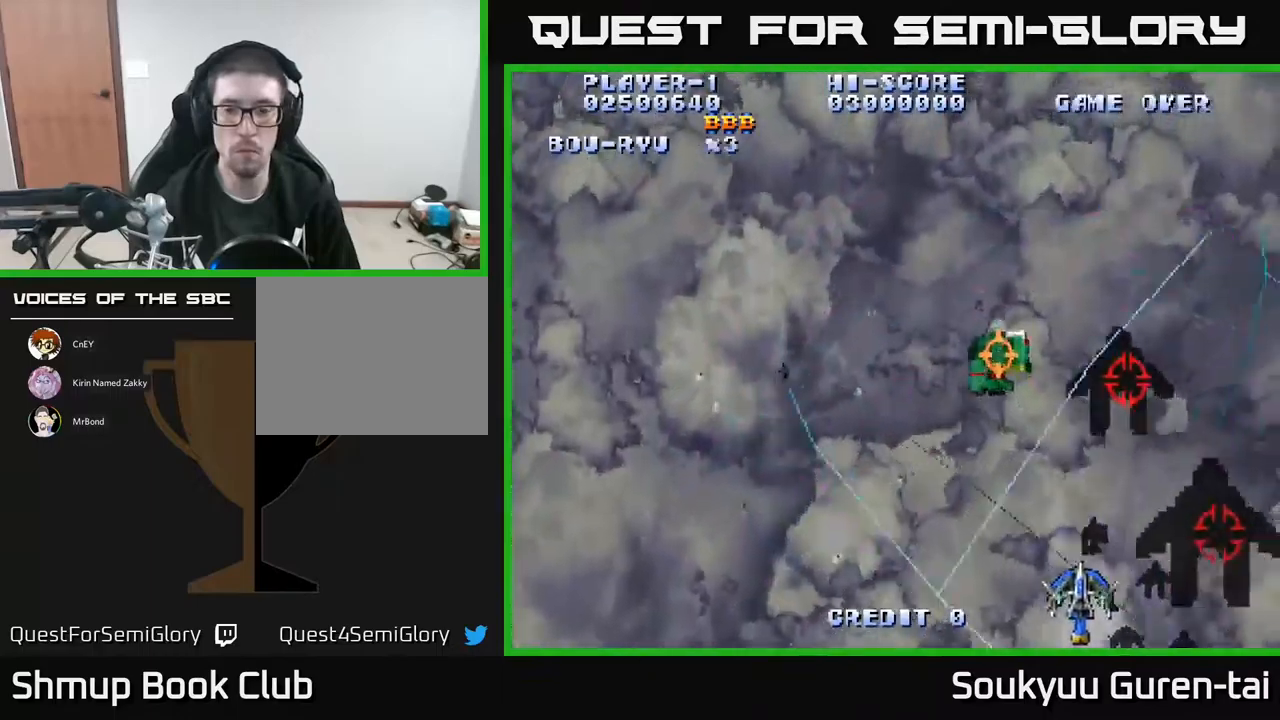
{"buttons": ["A"], "events": [[83, "DPAD_RIGHT", "up"]]}
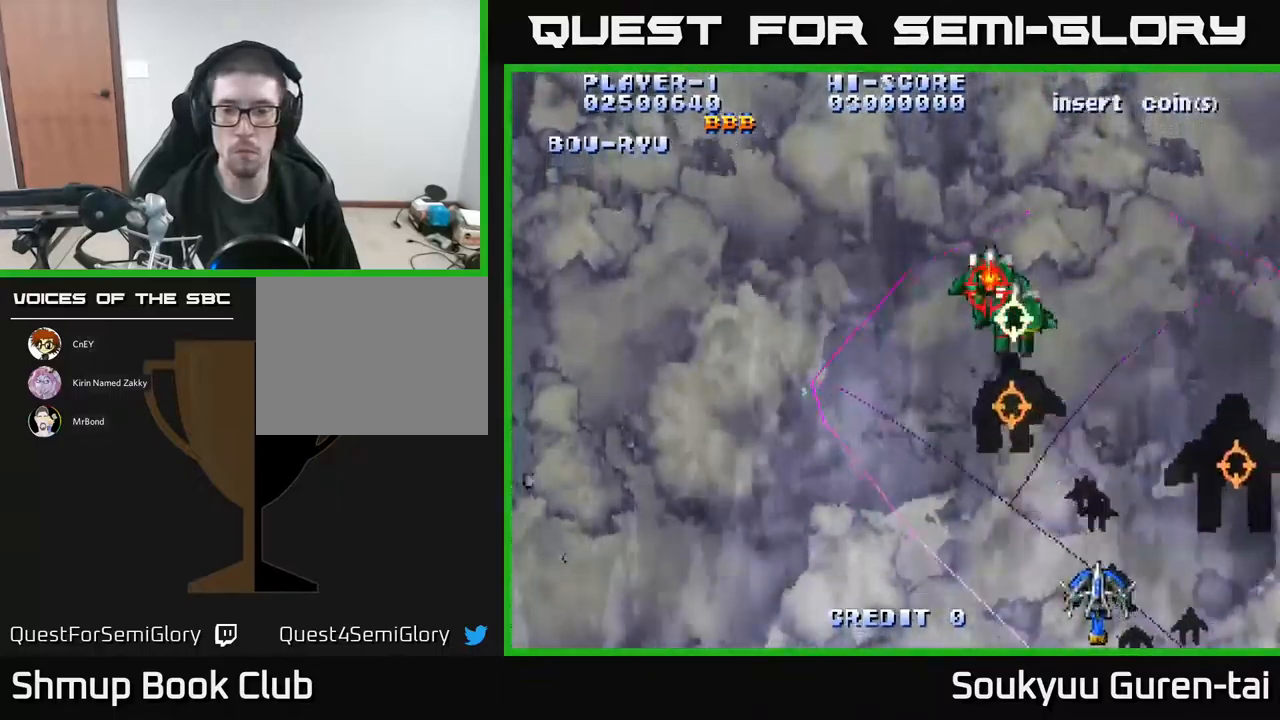
{"buttons": ["A", "DPAD_LEFT"], "events": [[200, "DPAD_UP", "down"], [283, "DPAD_UP", "up"], [383, "A", "up"], [417, "DPAD_LEFT", "down"], [450, "A", "down"]]}
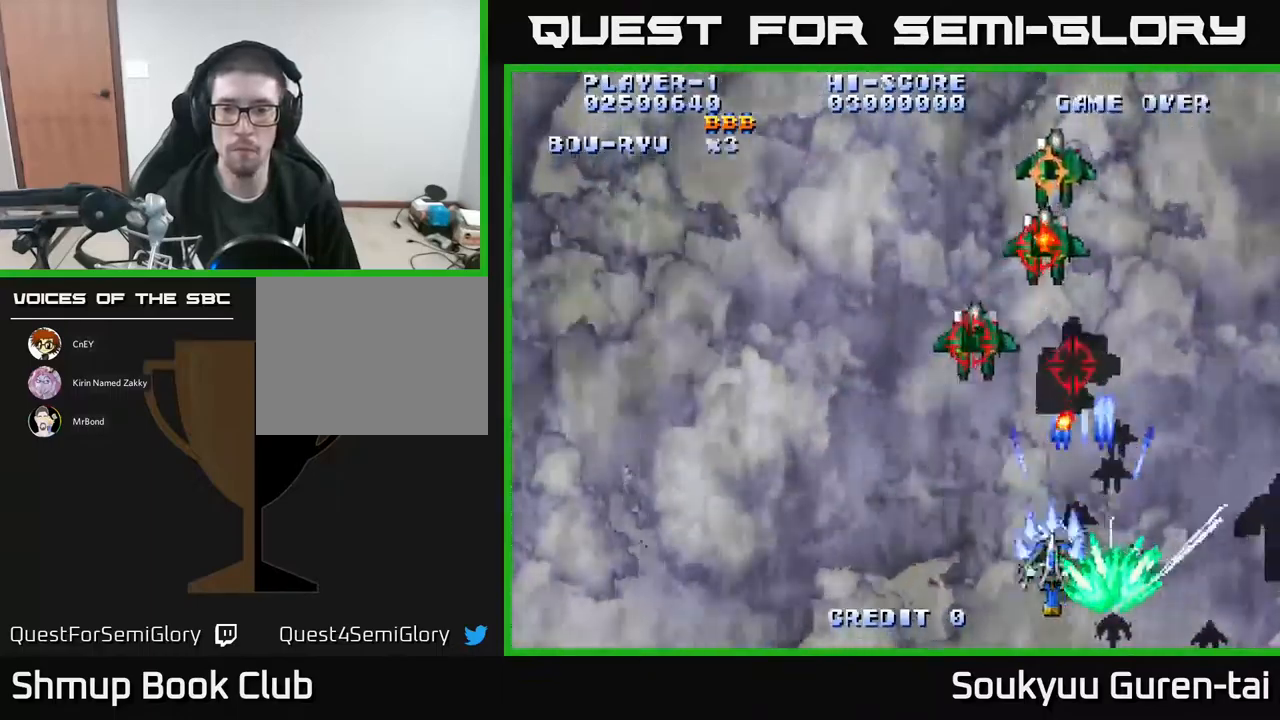
{"buttons": ["A"], "events": [[67, "DPAD_DOWN", "down"], [100, "DPAD_DOWN", "up"], [267, "DPAD_UP", "down"], [300, "DPAD_LEFT", "up"], [333, "DPAD_UP", "up"]]}
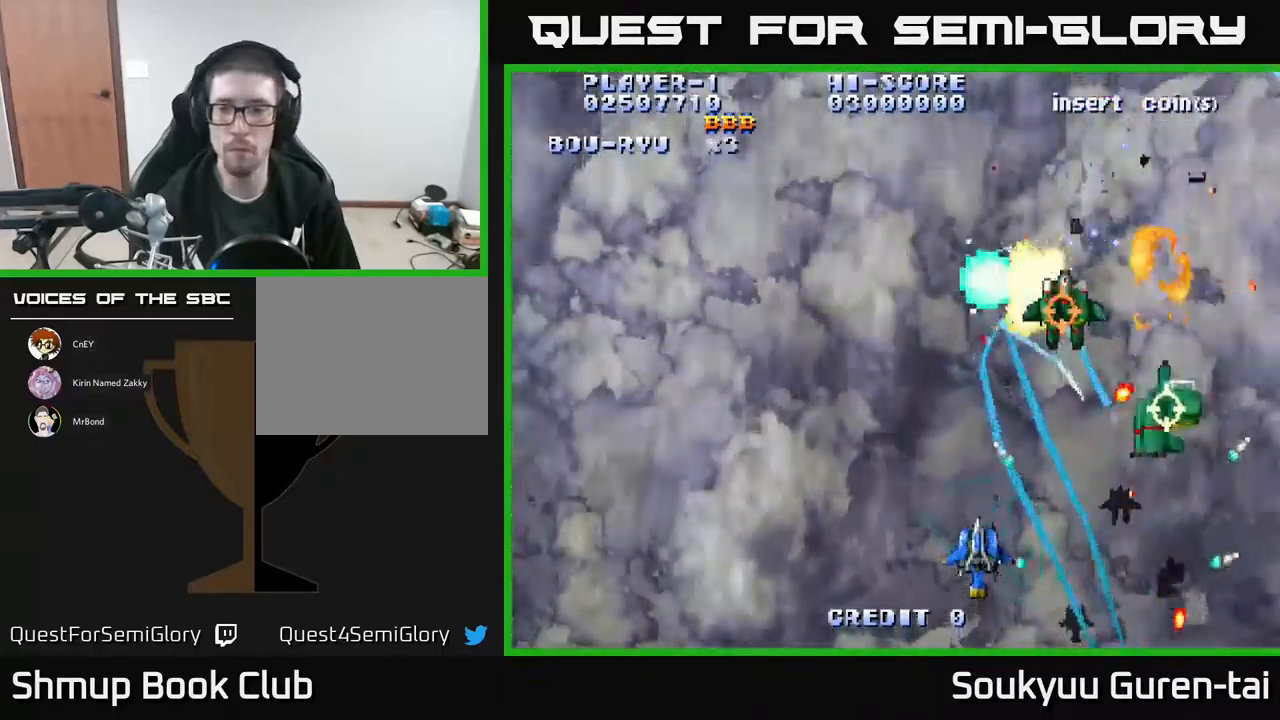
{"buttons": ["A", "DPAD_UP", "DPAD_LEFT"], "events": [[483, "DPAD_LEFT", "down"], [483, "DPAD_UP", "down"]]}
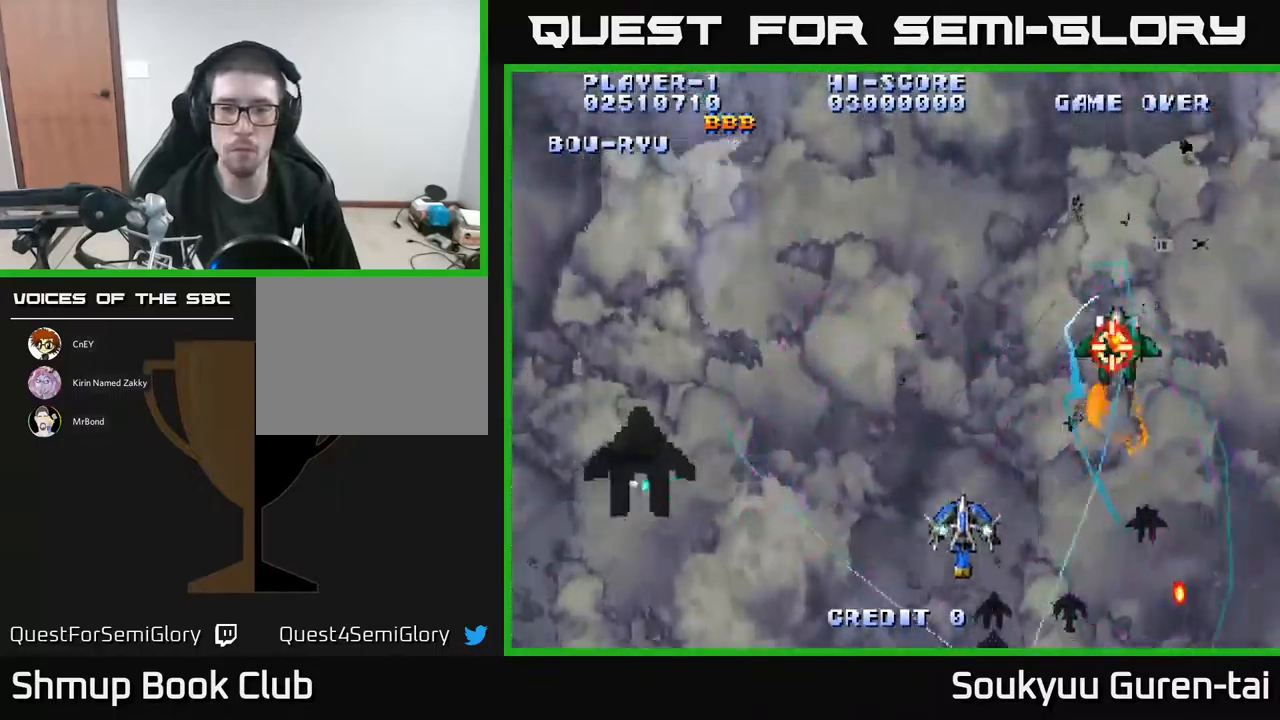
{"buttons": ["A", "DPAD_LEFT"], "events": [[33, "DPAD_UP", "up"], [100, "DPAD_LEFT", "up"], [300, "DPAD_LEFT", "down"]]}